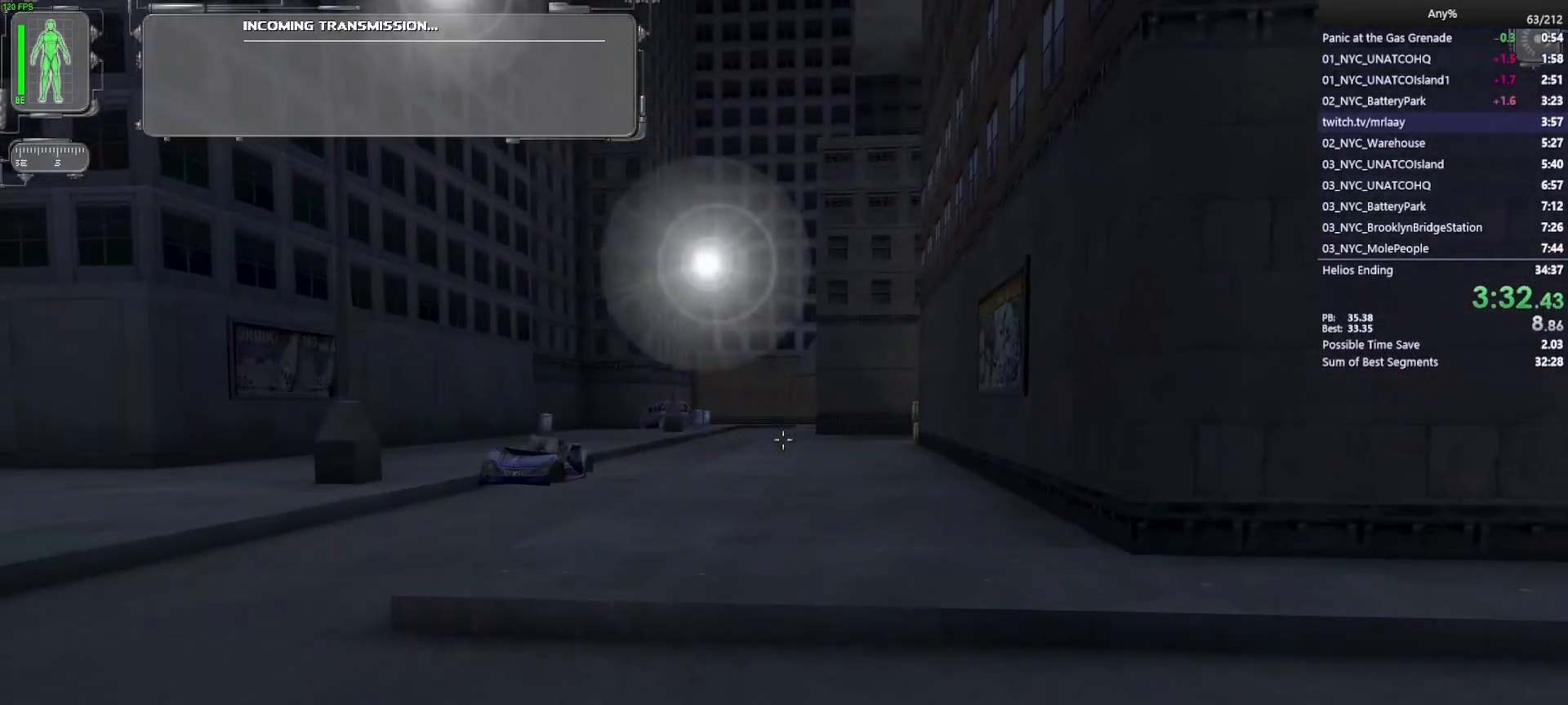
Gameplay with keyboard and mouse; each line is a JSON object with the keys and mouse buttons held at the frame after it. "events" lists presses ("down") and releases ("up") of "1", "2", "3", "4", "5", "a", "alt", "b", "c", "ctrl", "d", "e", "f", "g", "q", "r", "s", "shift", "space", "t", "tab", "tilde", "v", "w", "x", "z", "mouse_left", "mouse_wheel", "mouse_right", "mouse_mb4" and "mouse_mb5" between this image and that frame as [ms after this image, input, new state], when the widget could be followed in between. "mouse_left", "mouse_wheel", "mouse_right", "mouse_mb4", "mouse_mb5" = the "left", "wheel", "right", "mb4", "mb5" buttons of the "mouse" list. No other keys are recorded. "wheel" means that the mouse wheel is clicked or scrolled. Mouse movement is not recorded.
{"keys": ["w"], "mouse": [], "events": [[50, "a", "down"], [133, "a", "up"], [283, "a", "down"], [417, "a", "up"]]}
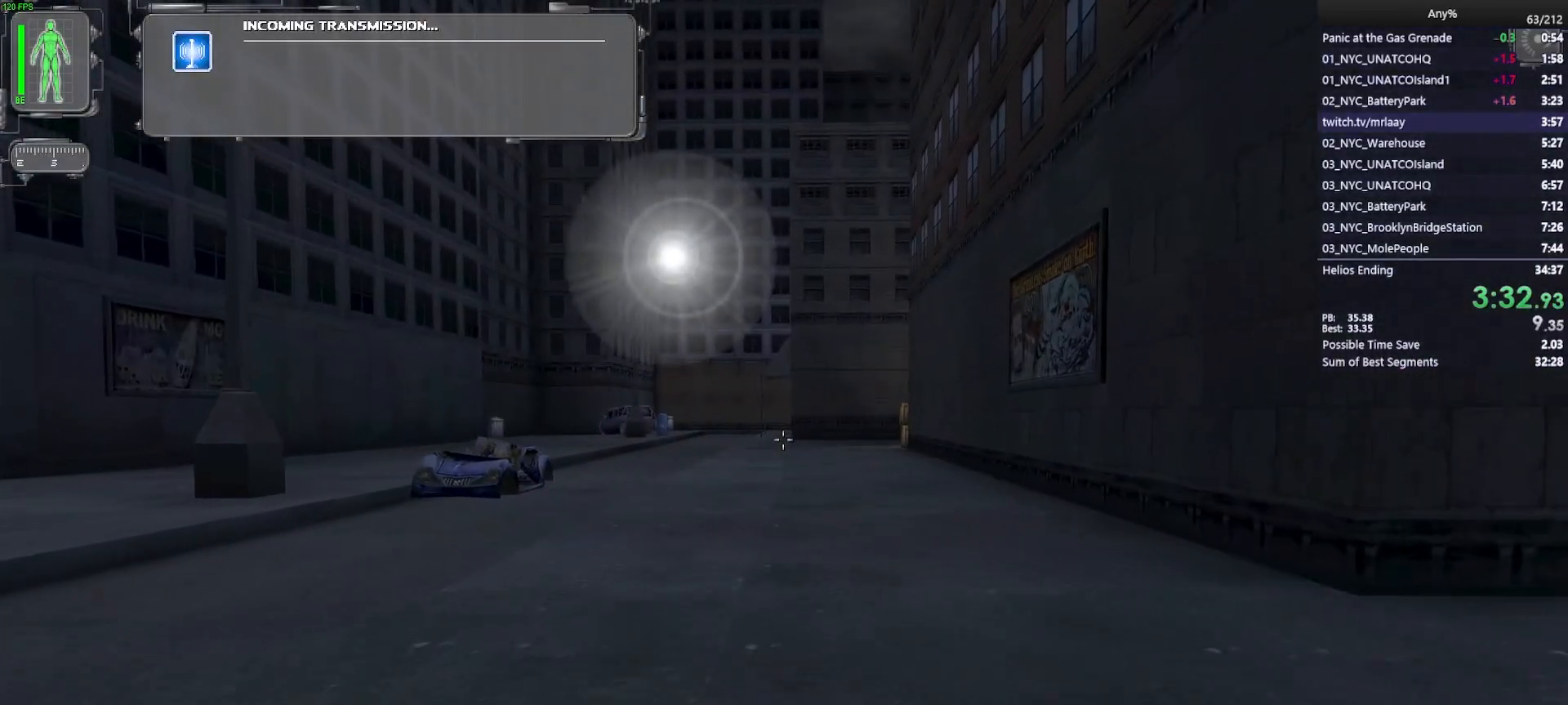
{"keys": ["w"], "mouse": [], "events": [[67, "a", "down"], [150, "a", "up"]]}
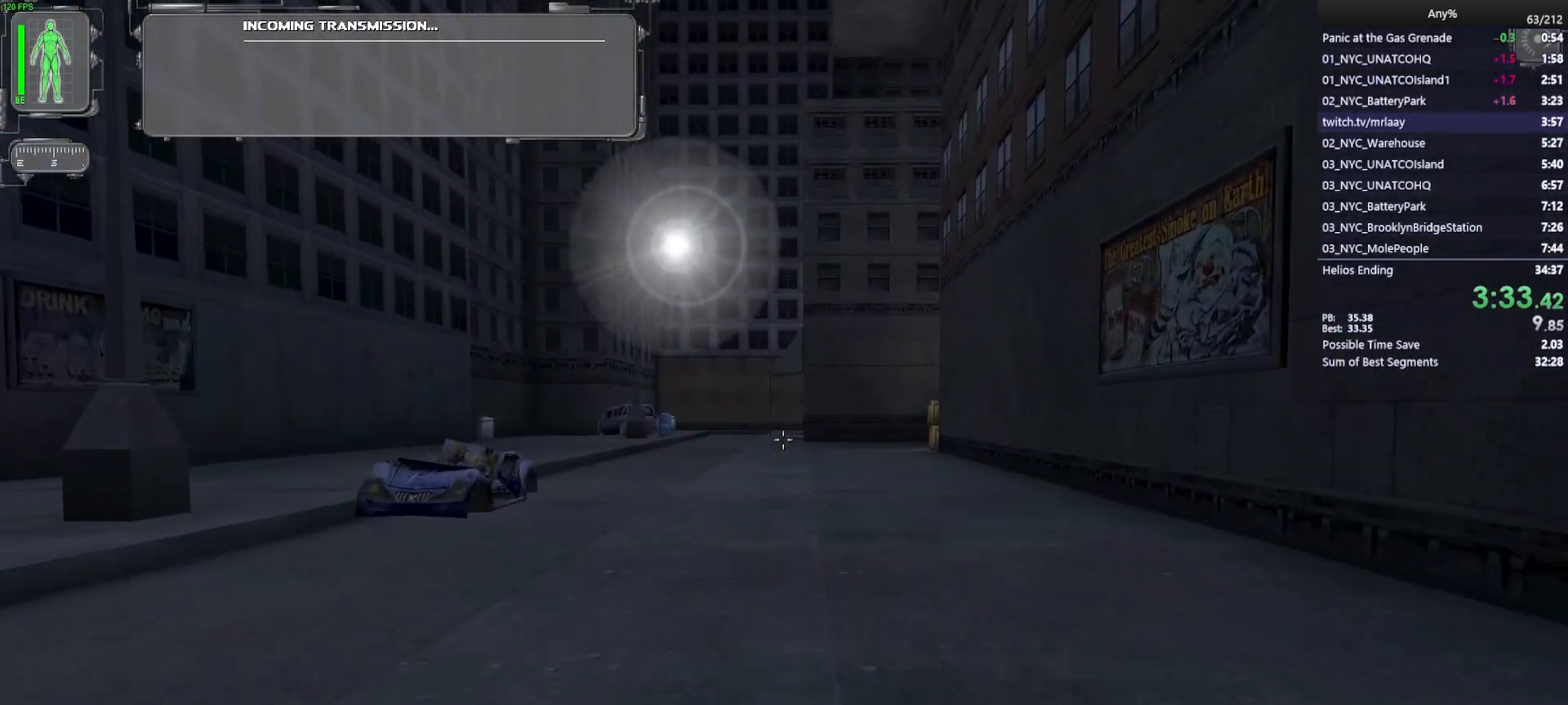
{"keys": ["w"], "mouse": [], "events": [[67, "a", "down"], [167, "a", "up"]]}
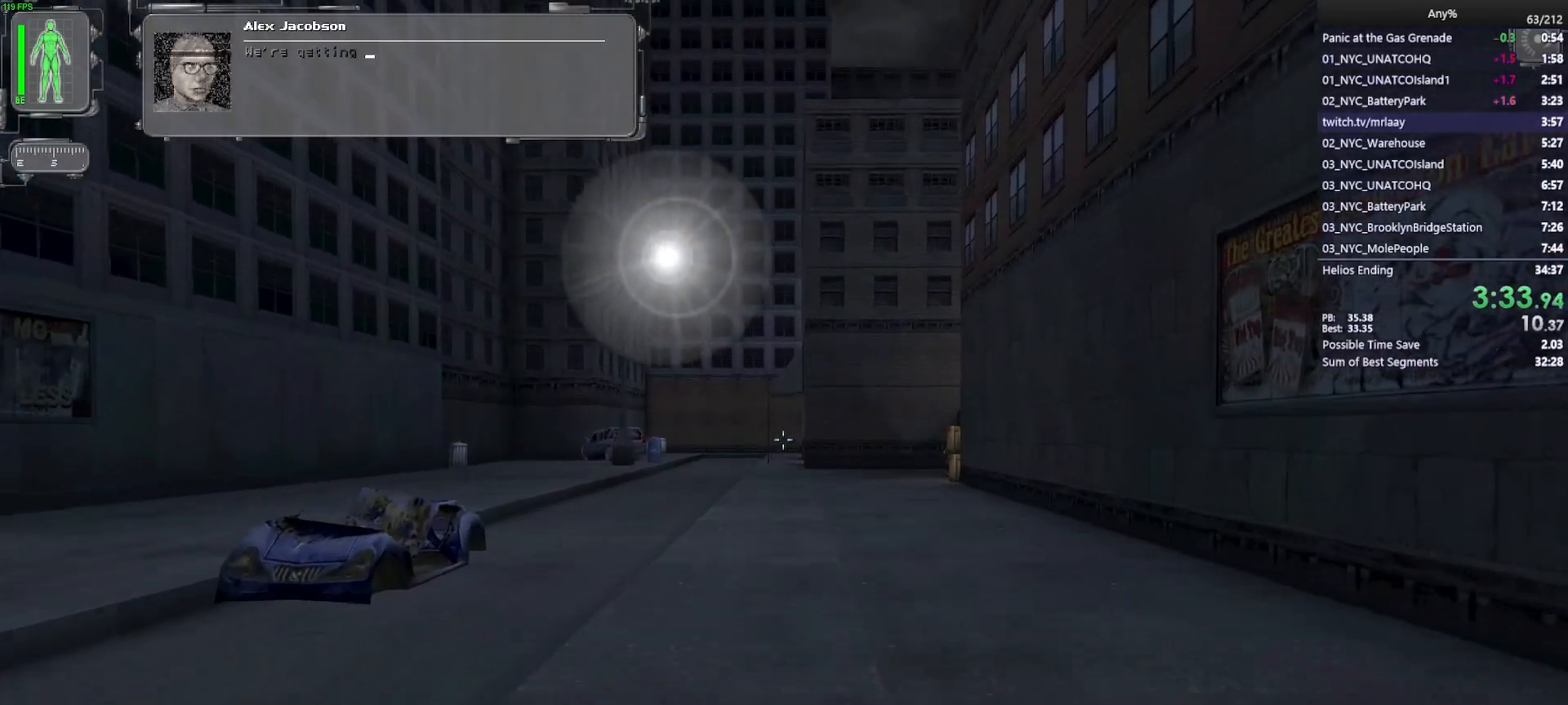
{"keys": ["w"], "mouse": [], "events": [[367, "a", "down"], [467, "a", "up"]]}
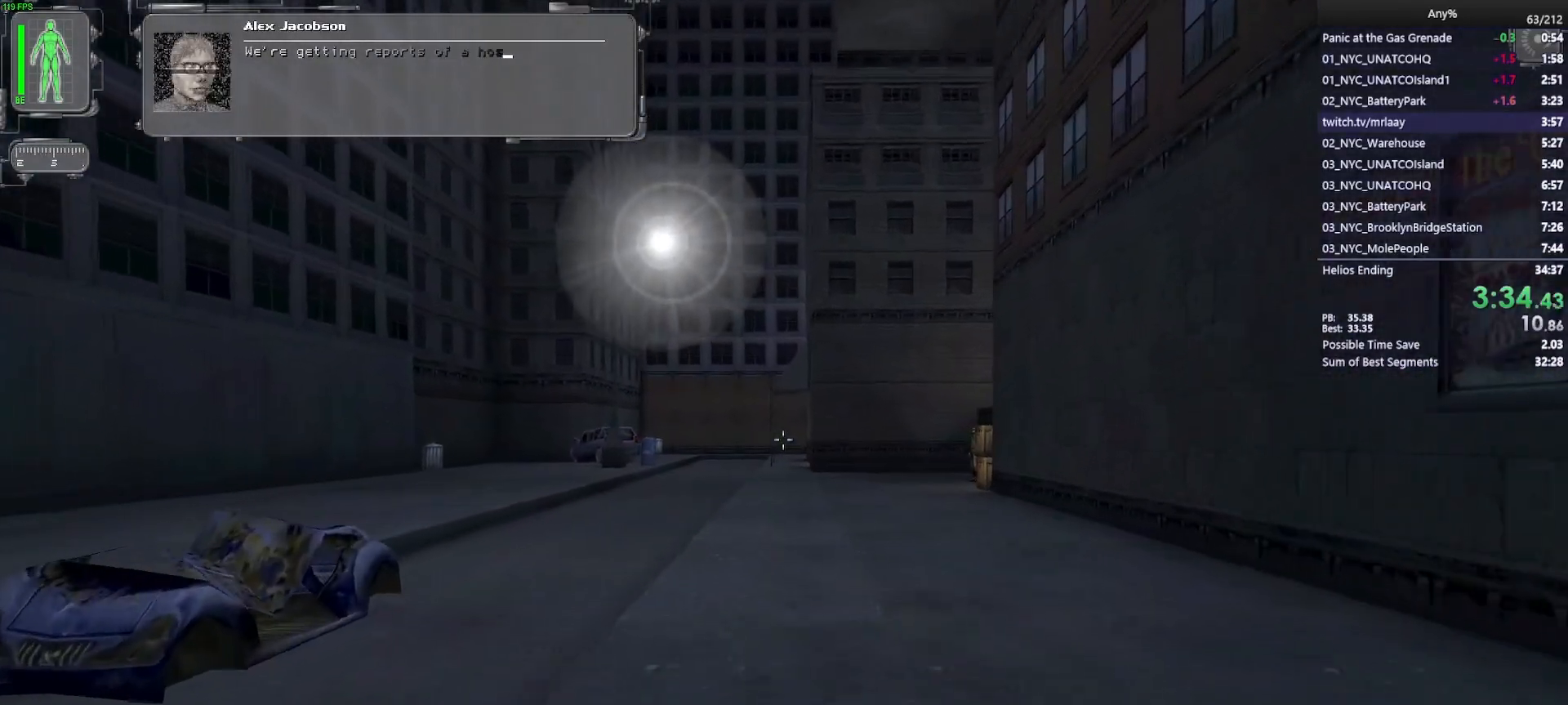
{"keys": ["w"], "mouse": [], "events": []}
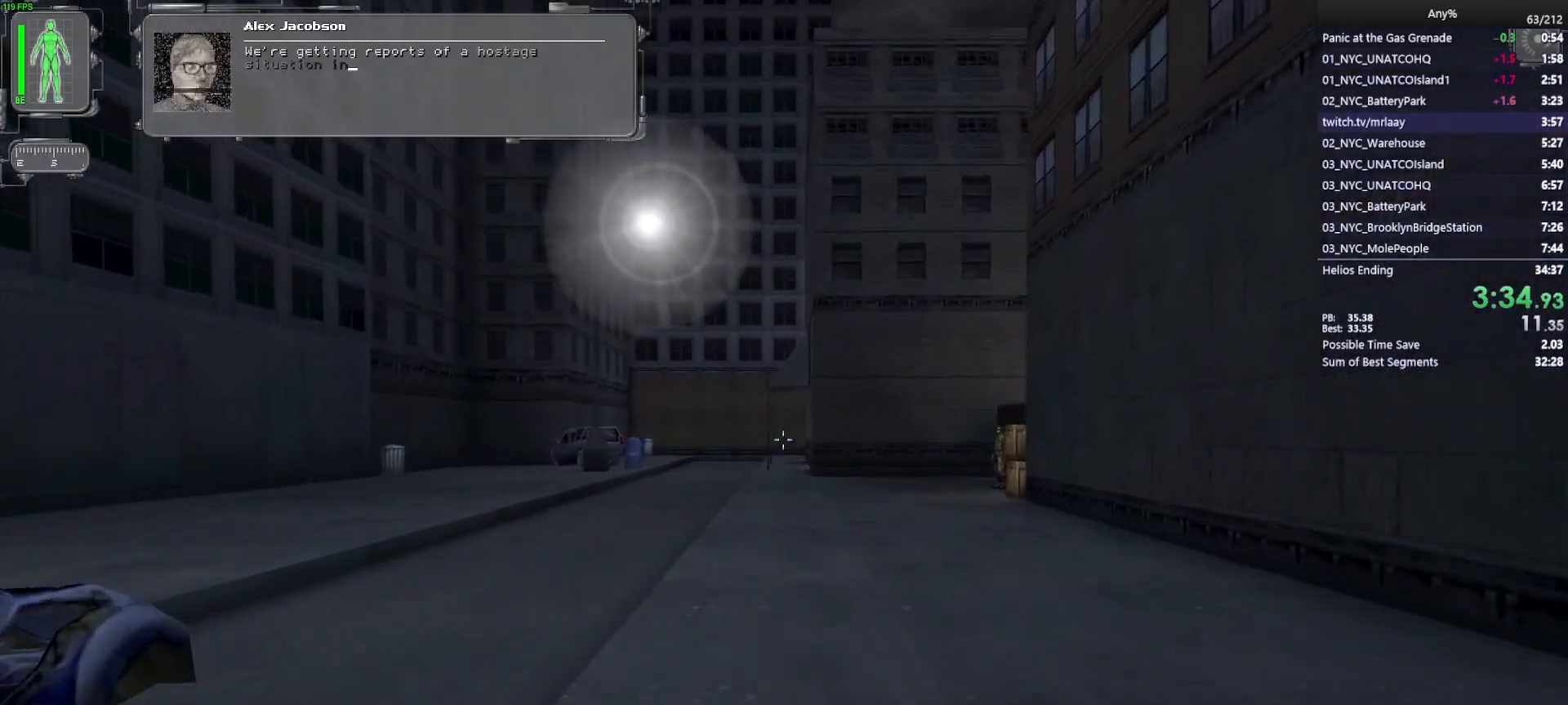
{"keys": ["w"], "mouse": [], "events": []}
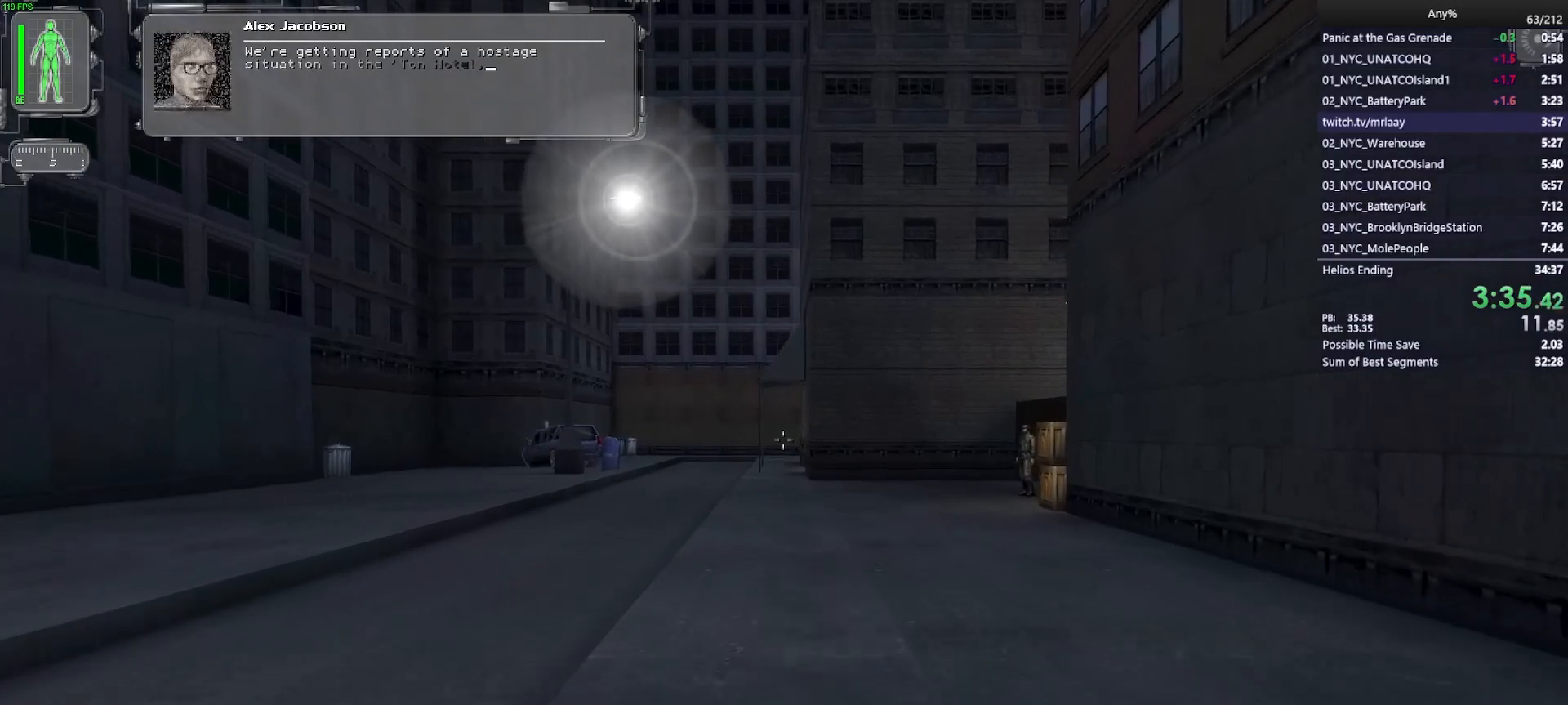
{"keys": ["w"], "mouse": [], "events": []}
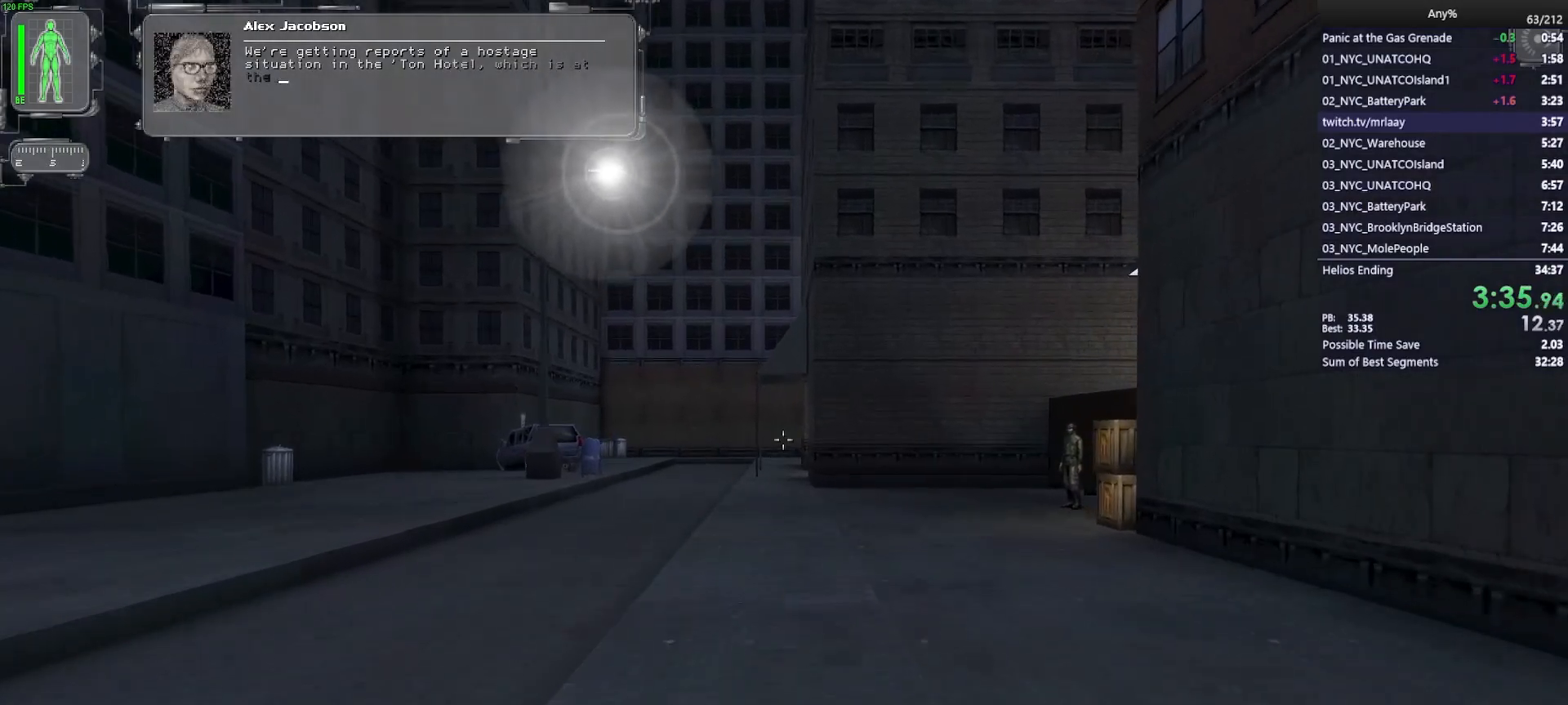
{"keys": ["w"], "mouse": [], "events": []}
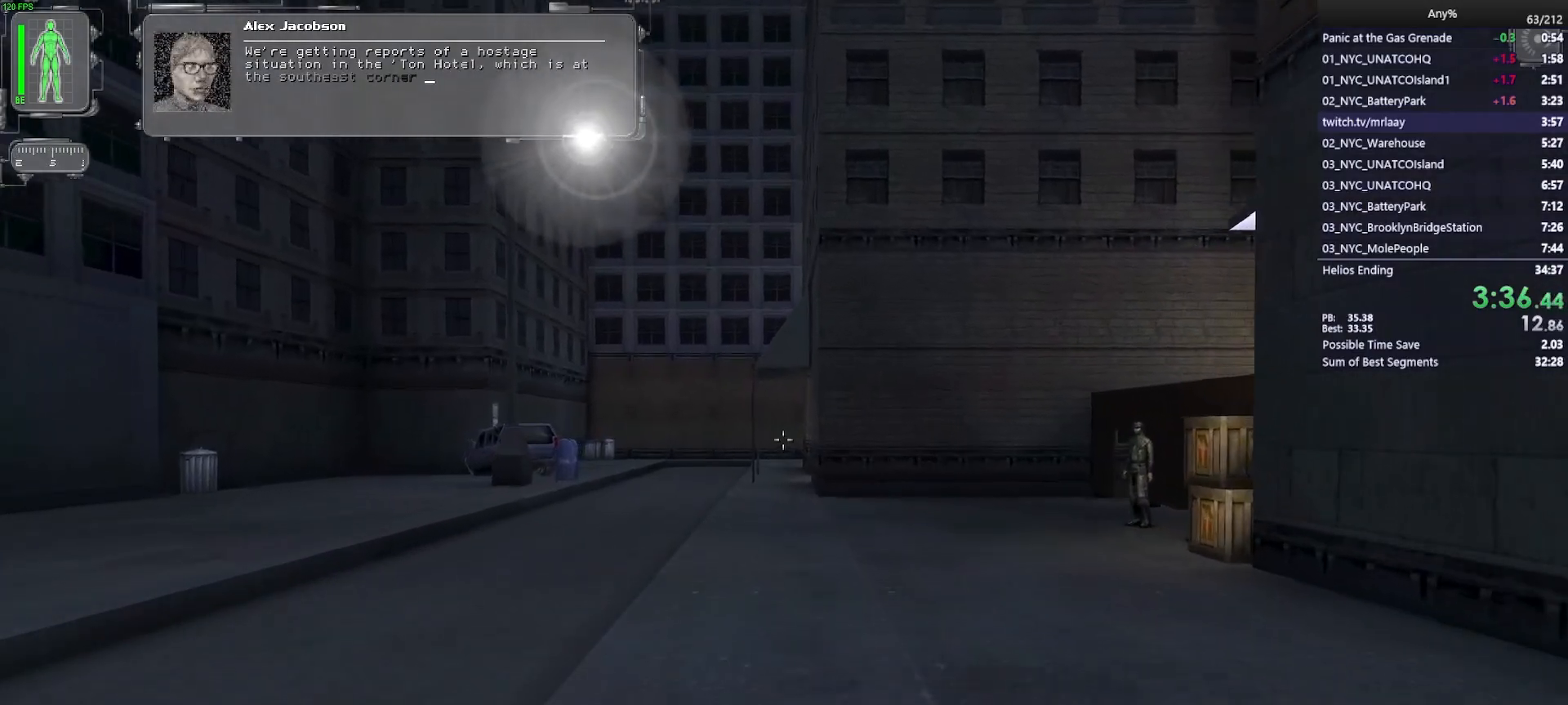
{"keys": ["w"], "mouse": [], "events": [[350, "2", "down"], [400, "2", "up"]]}
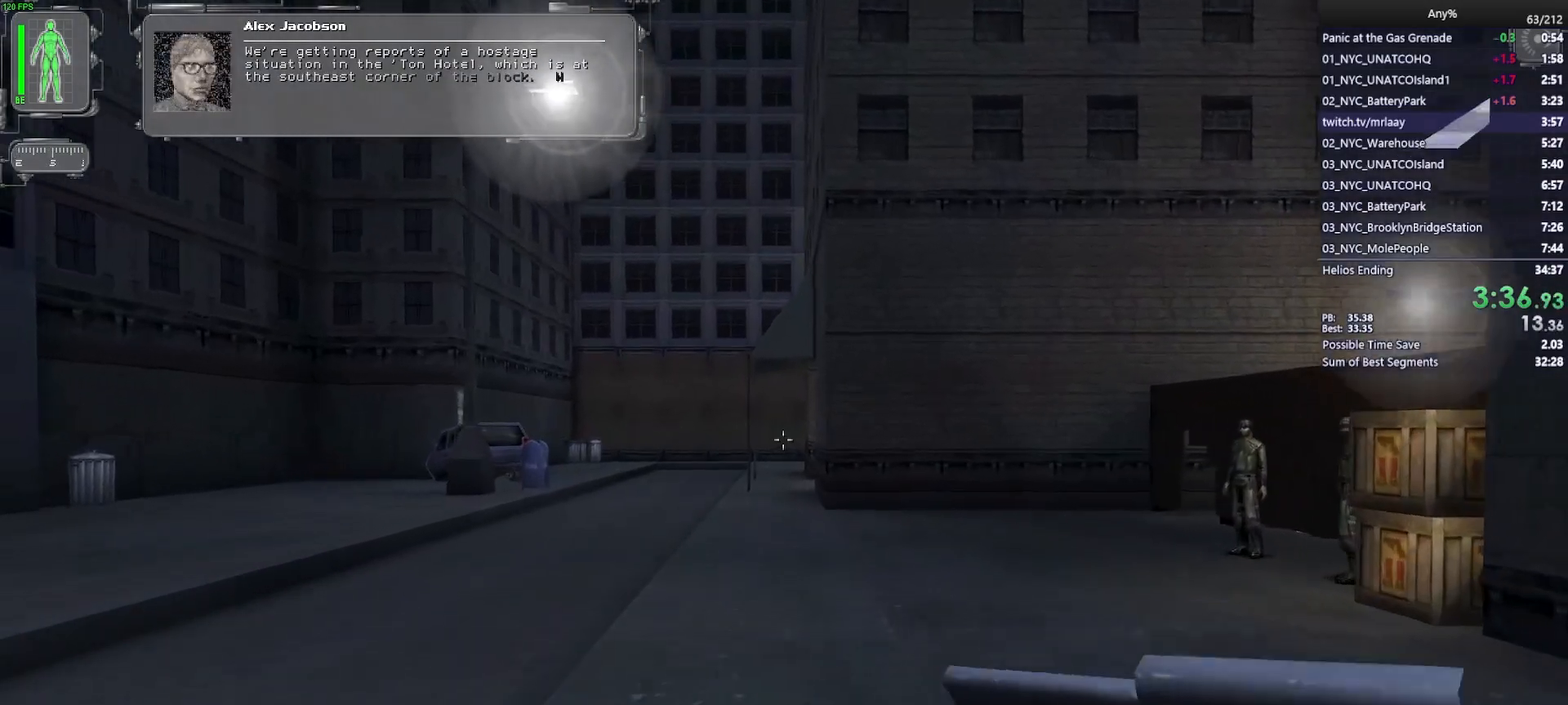
{"keys": ["w"], "mouse": [], "events": []}
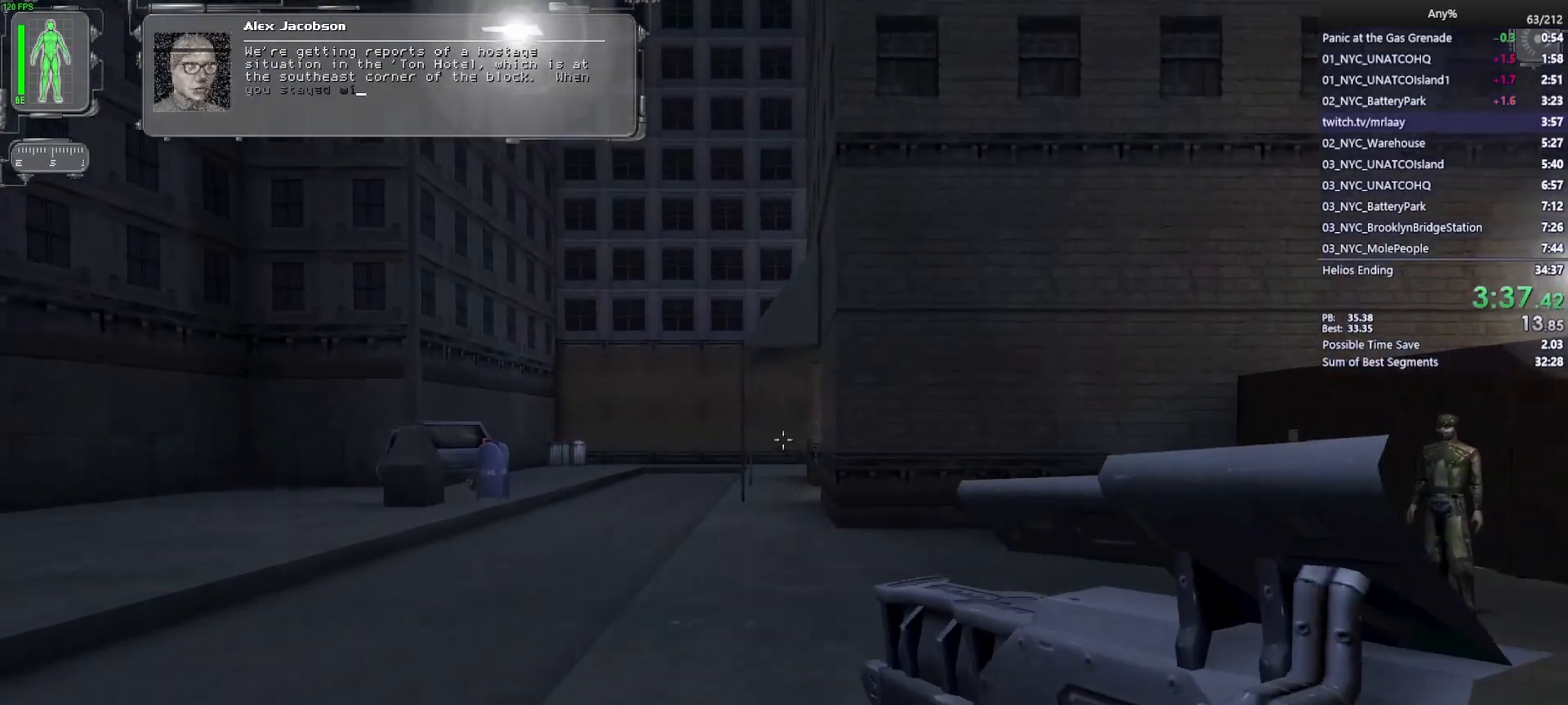
{"keys": ["w"], "mouse": [], "events": []}
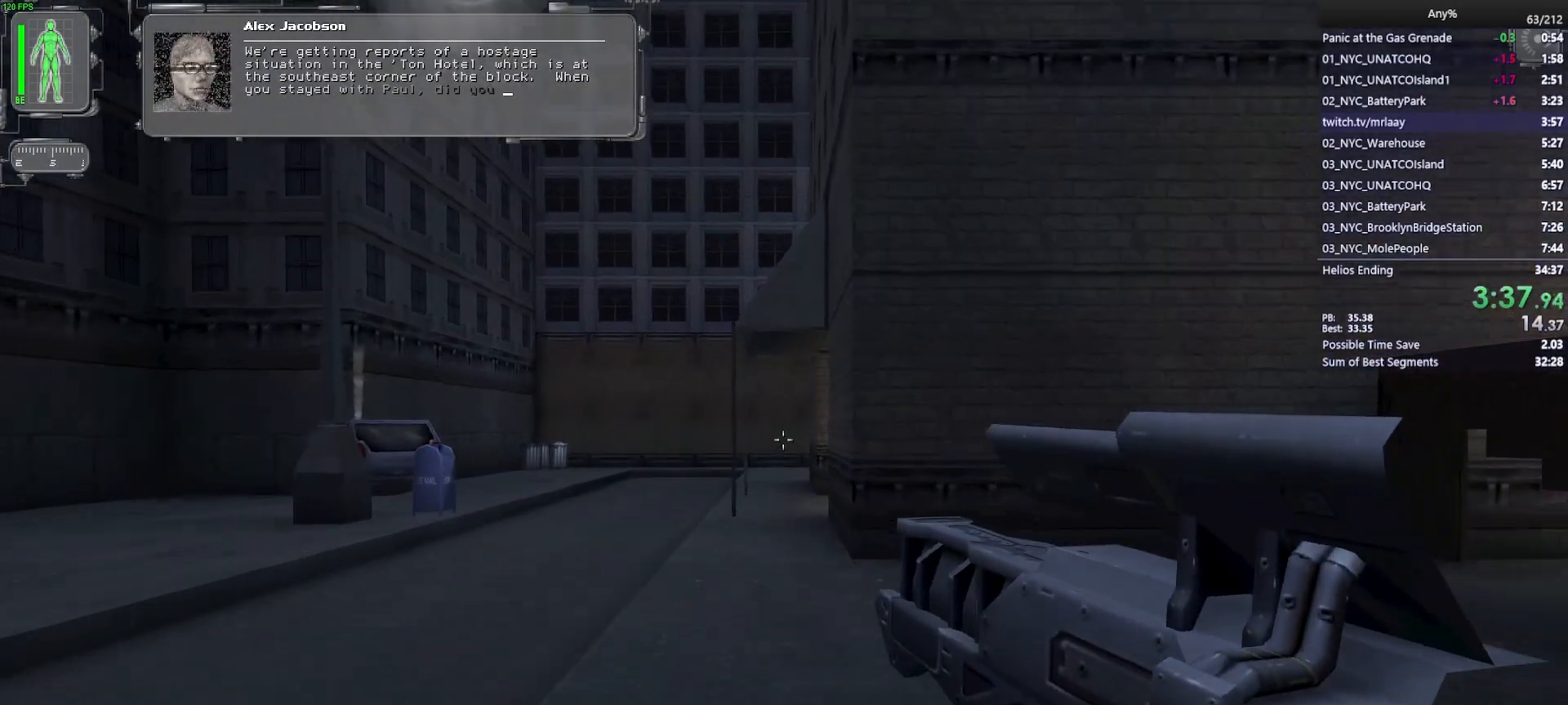
{"keys": ["w"], "mouse": [], "events": []}
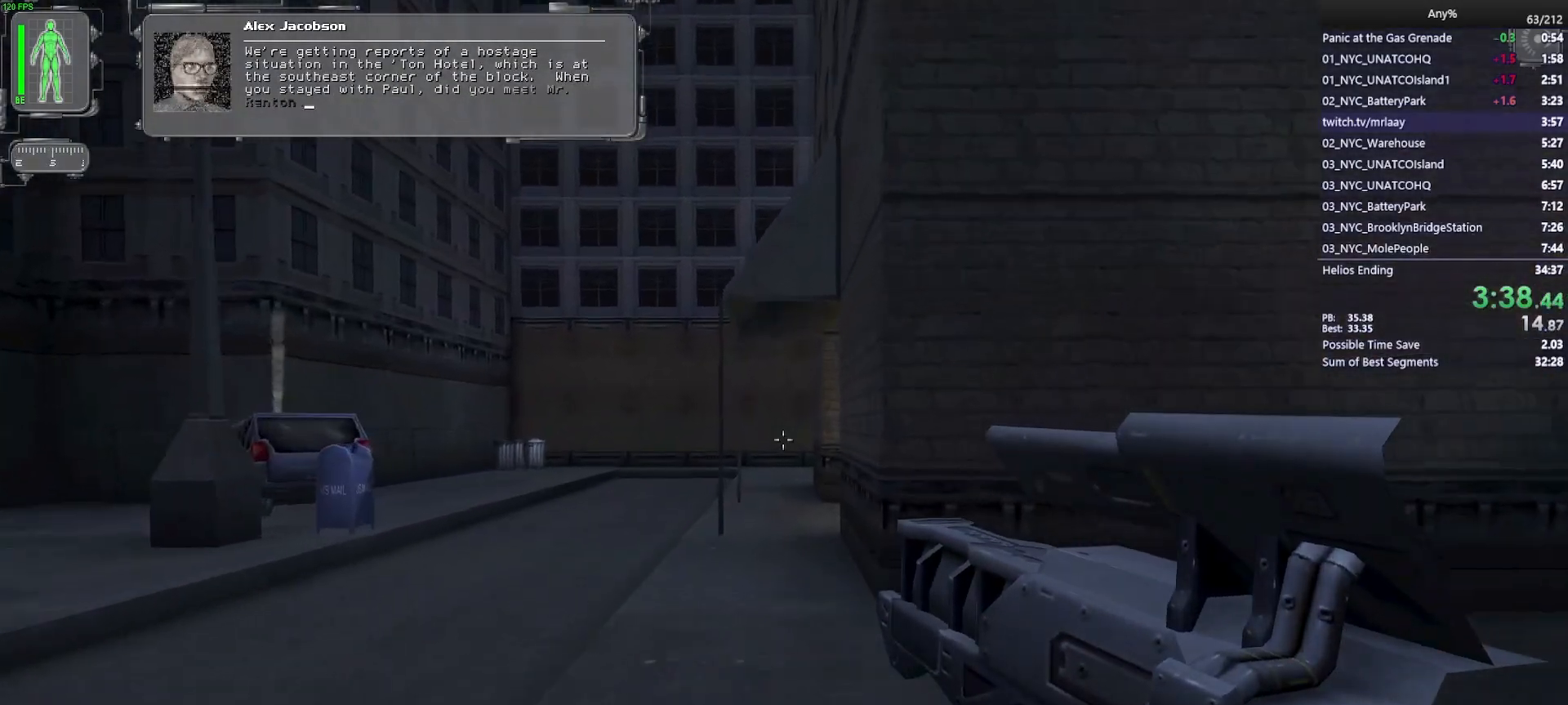
{"keys": ["w"], "mouse": [], "events": []}
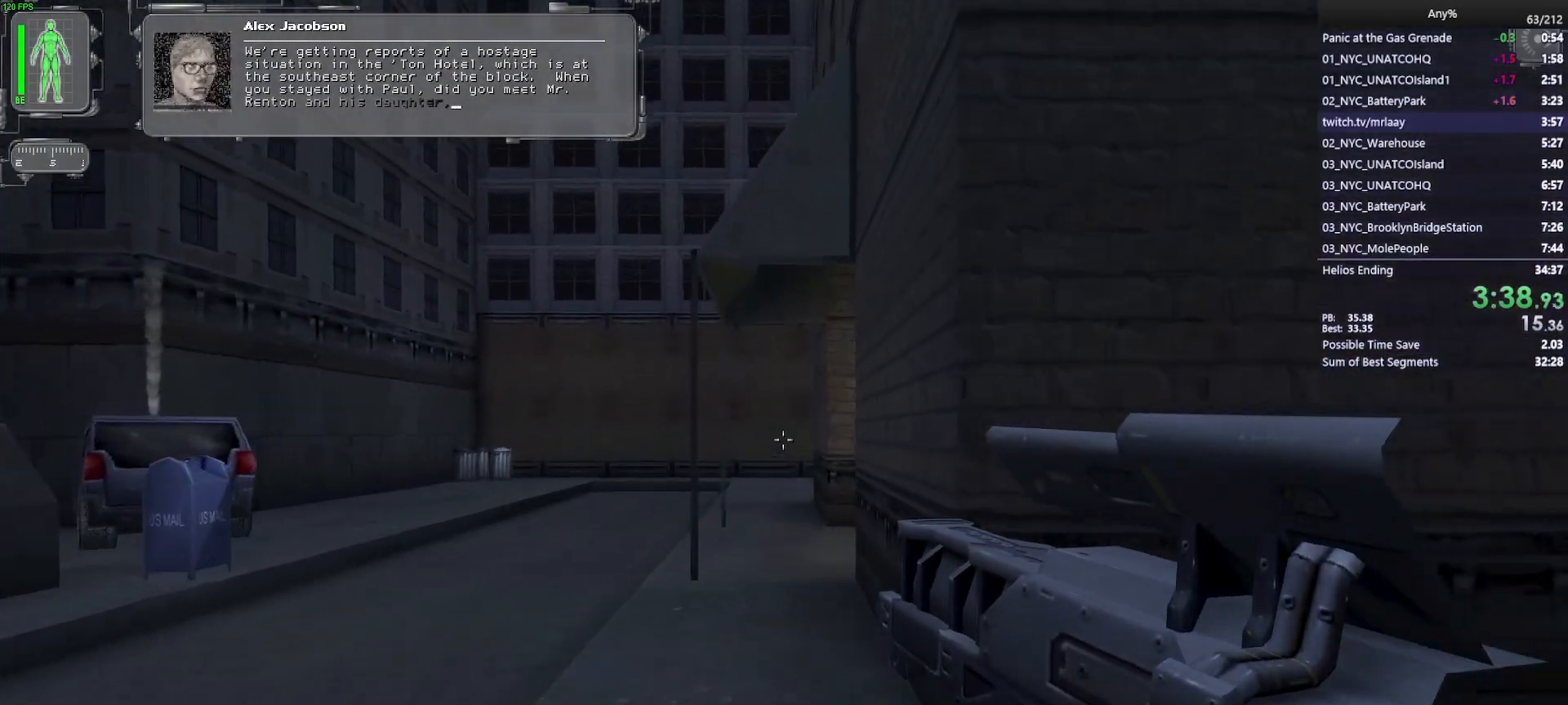
{"keys": ["w"], "mouse": [], "events": []}
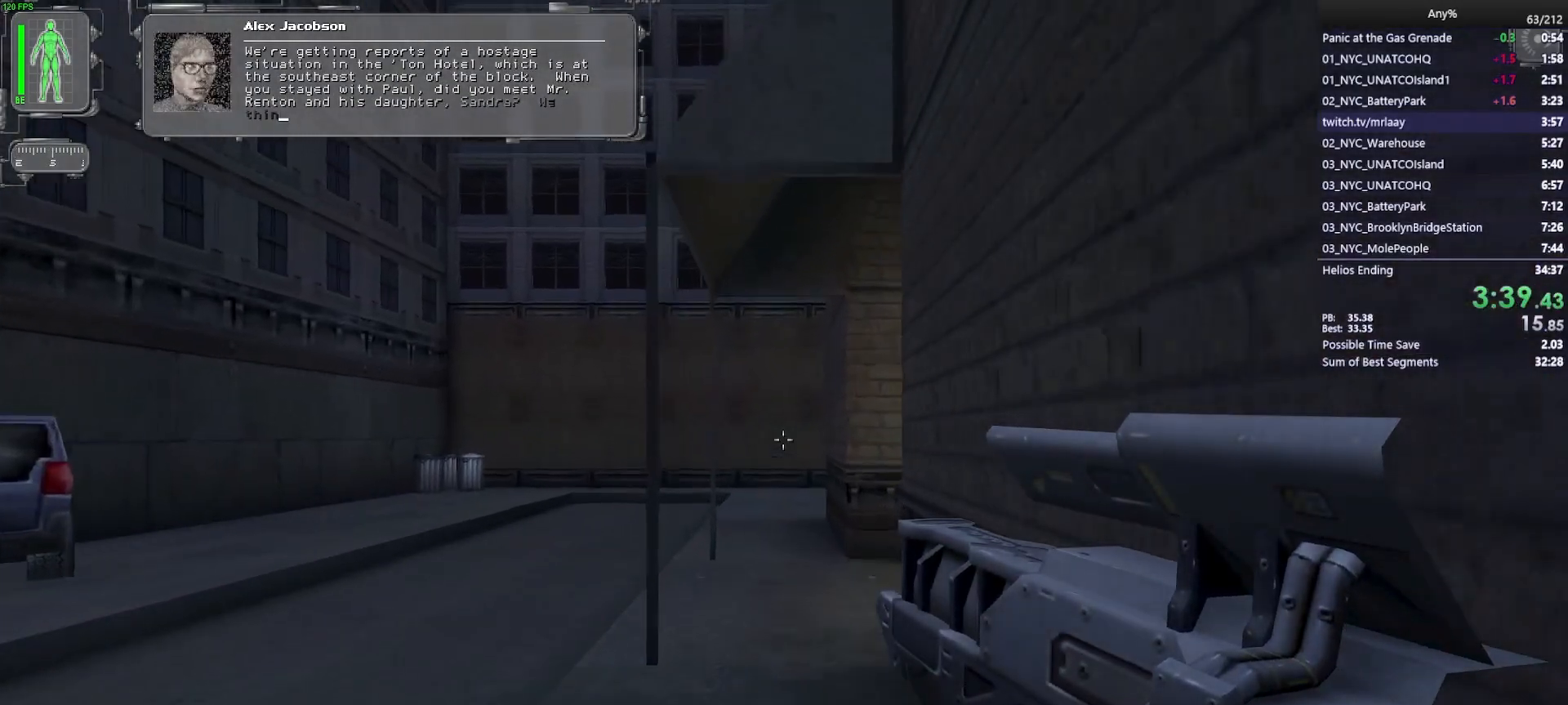
{"keys": ["w"], "mouse": [], "events": []}
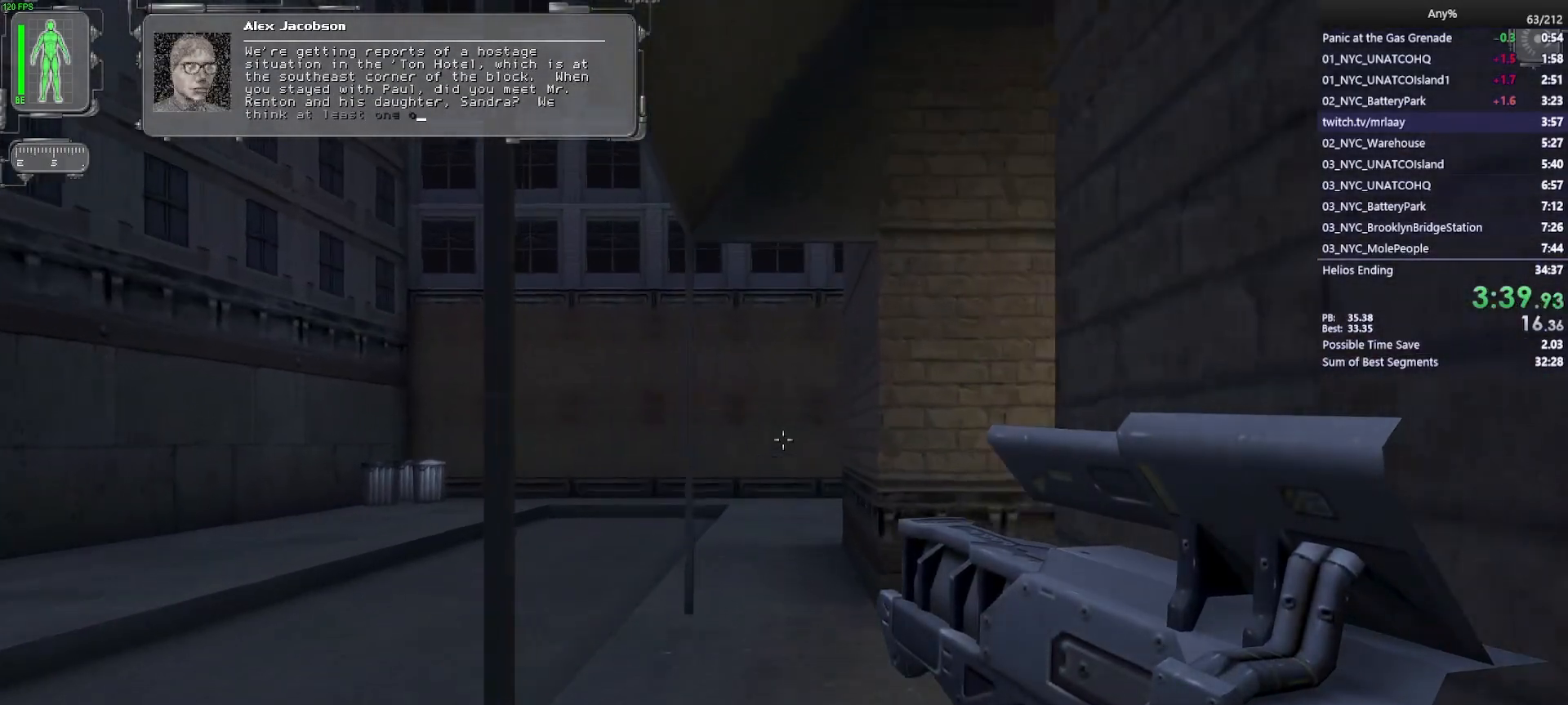
{"keys": ["w"], "mouse": [], "events": []}
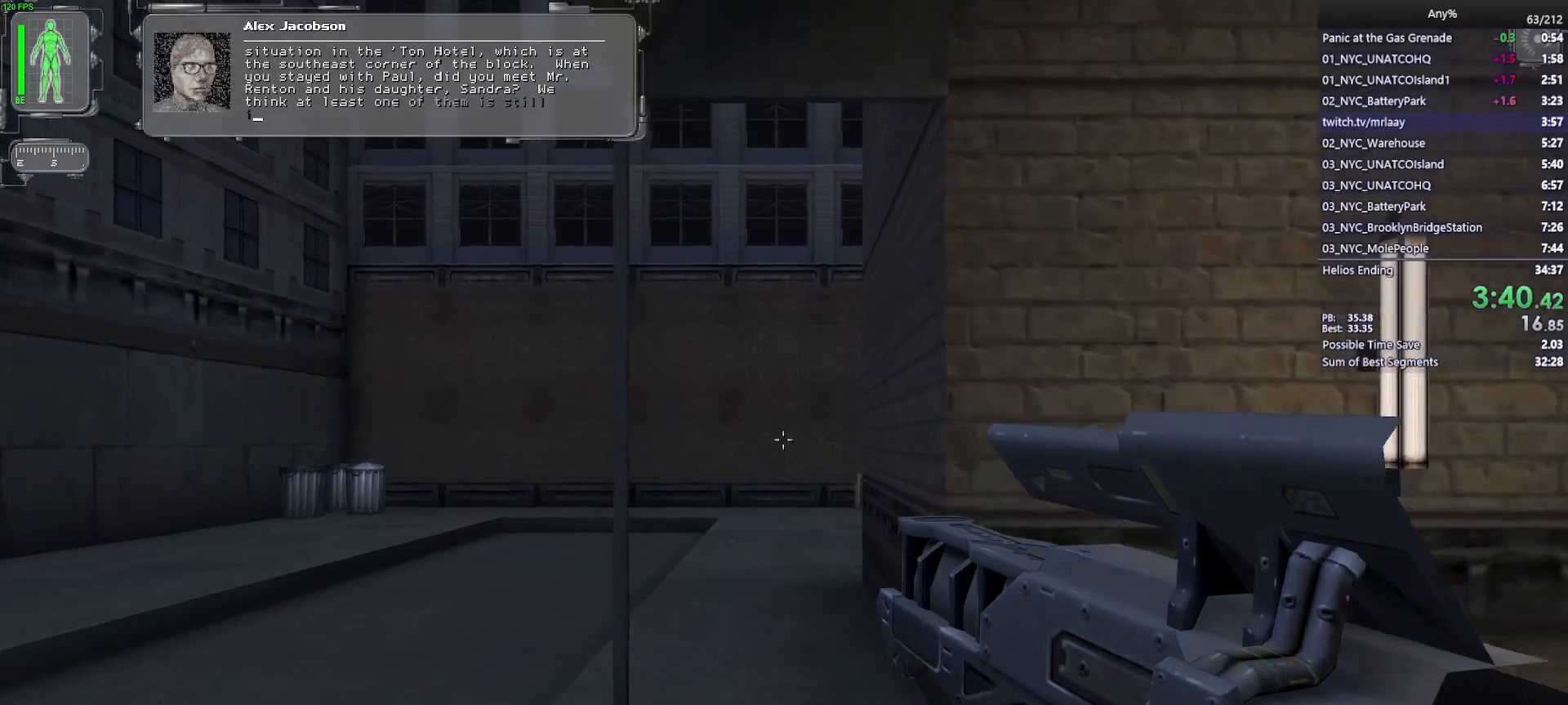
{"keys": ["w"], "mouse": [], "events": []}
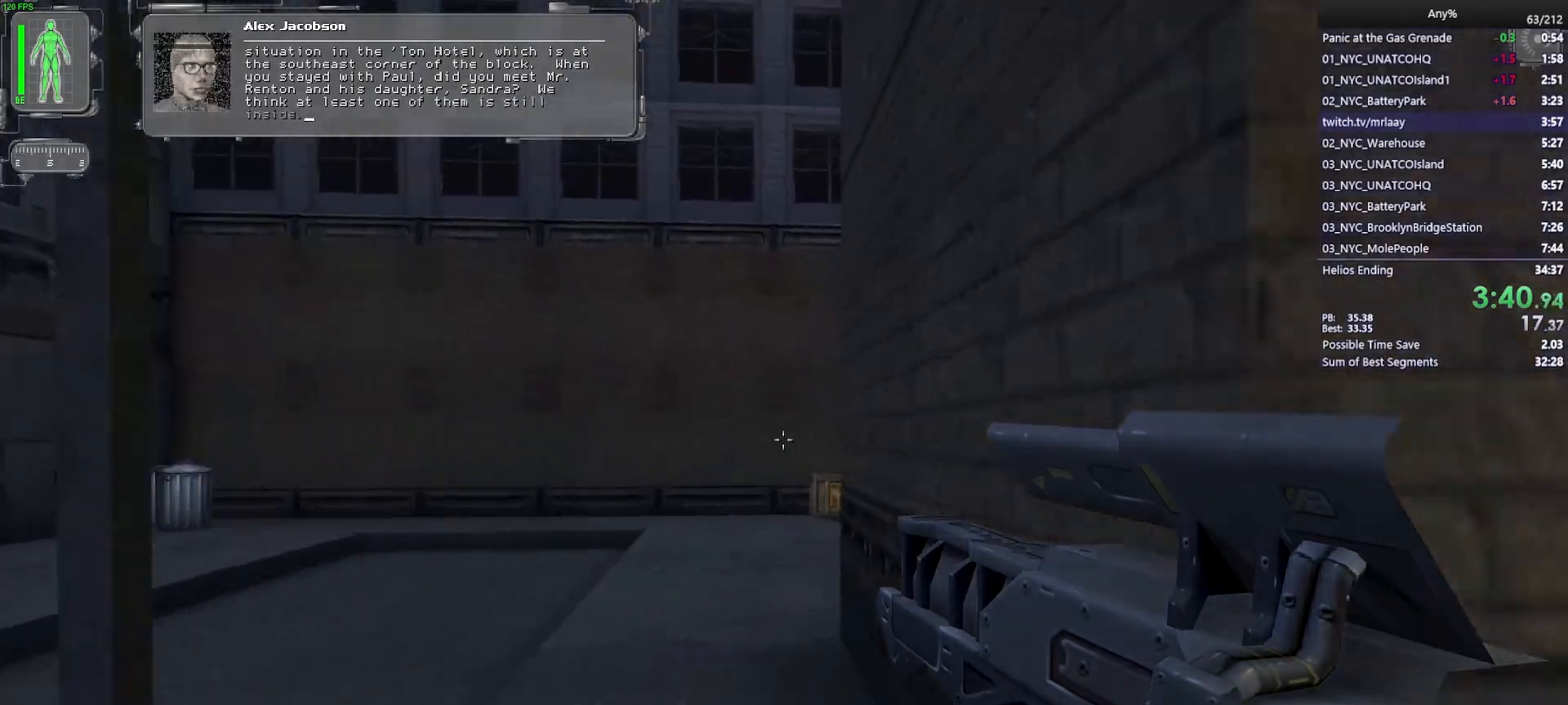
{"keys": ["a", "w"], "mouse": [], "events": [[67, "a", "down"]]}
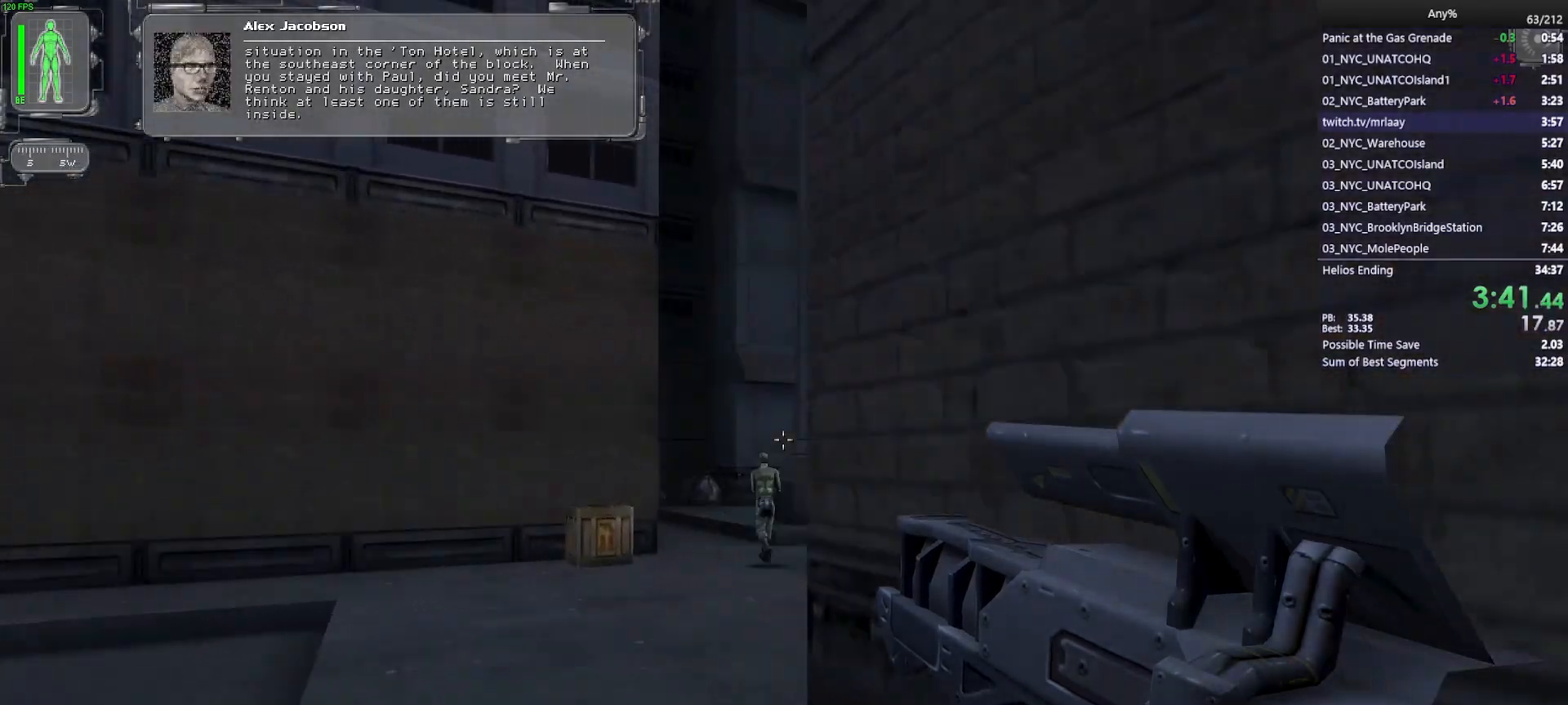
{"keys": ["w"], "mouse": [], "events": [[50, "a", "up"]]}
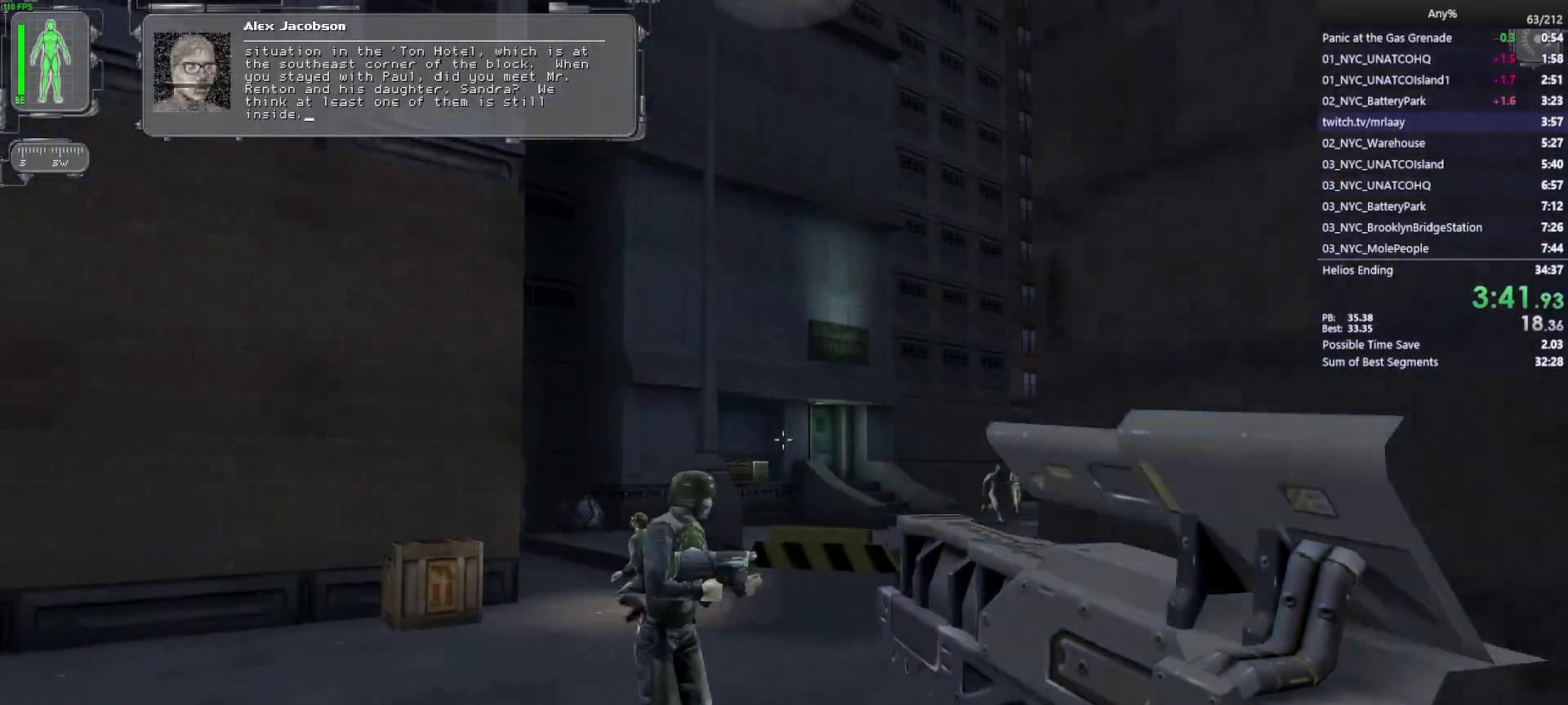
{"keys": ["w"], "mouse": [], "events": [[250, "mouse_left", "down"], [333, "mouse_left", "up"]]}
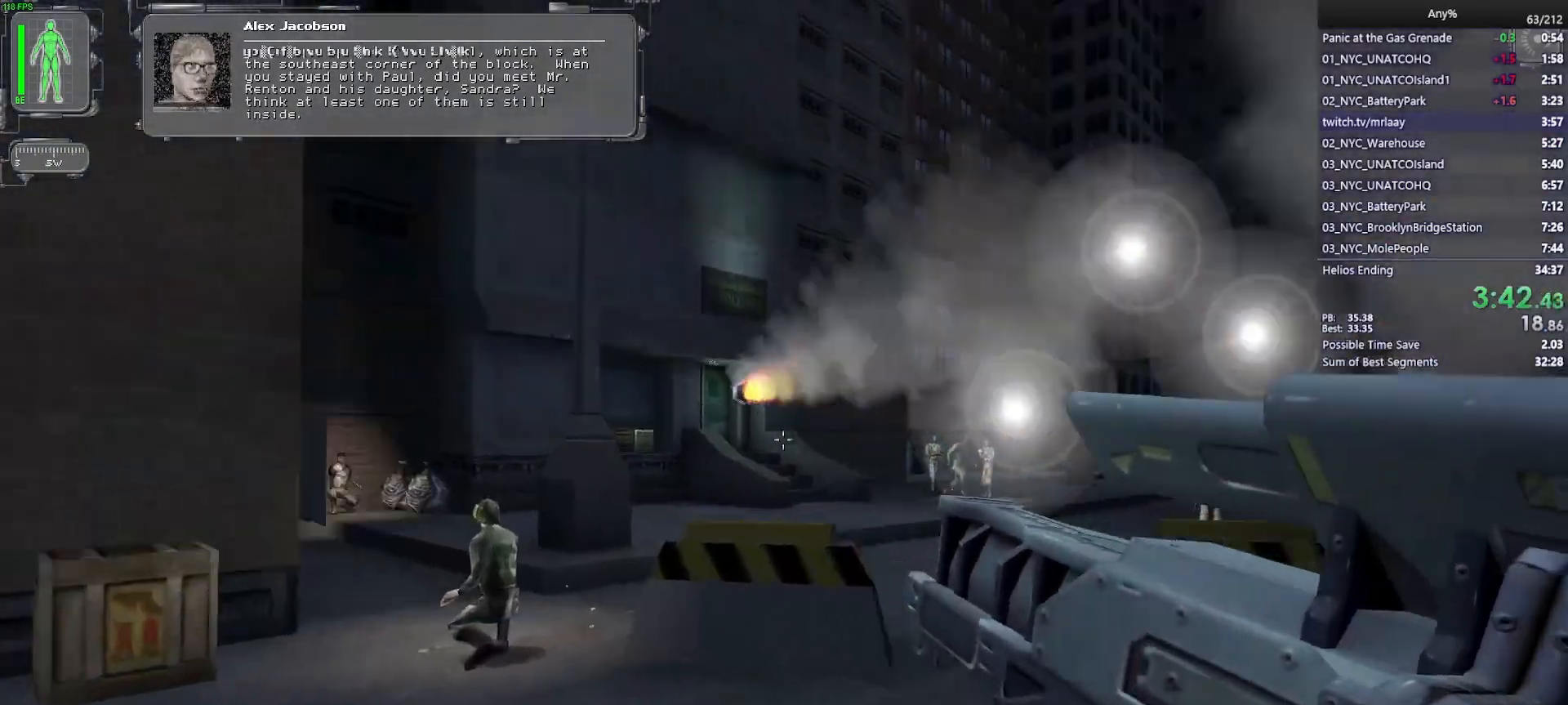
{"keys": ["w"], "mouse": [], "events": [[217, "a", "down"], [317, "a", "up"]]}
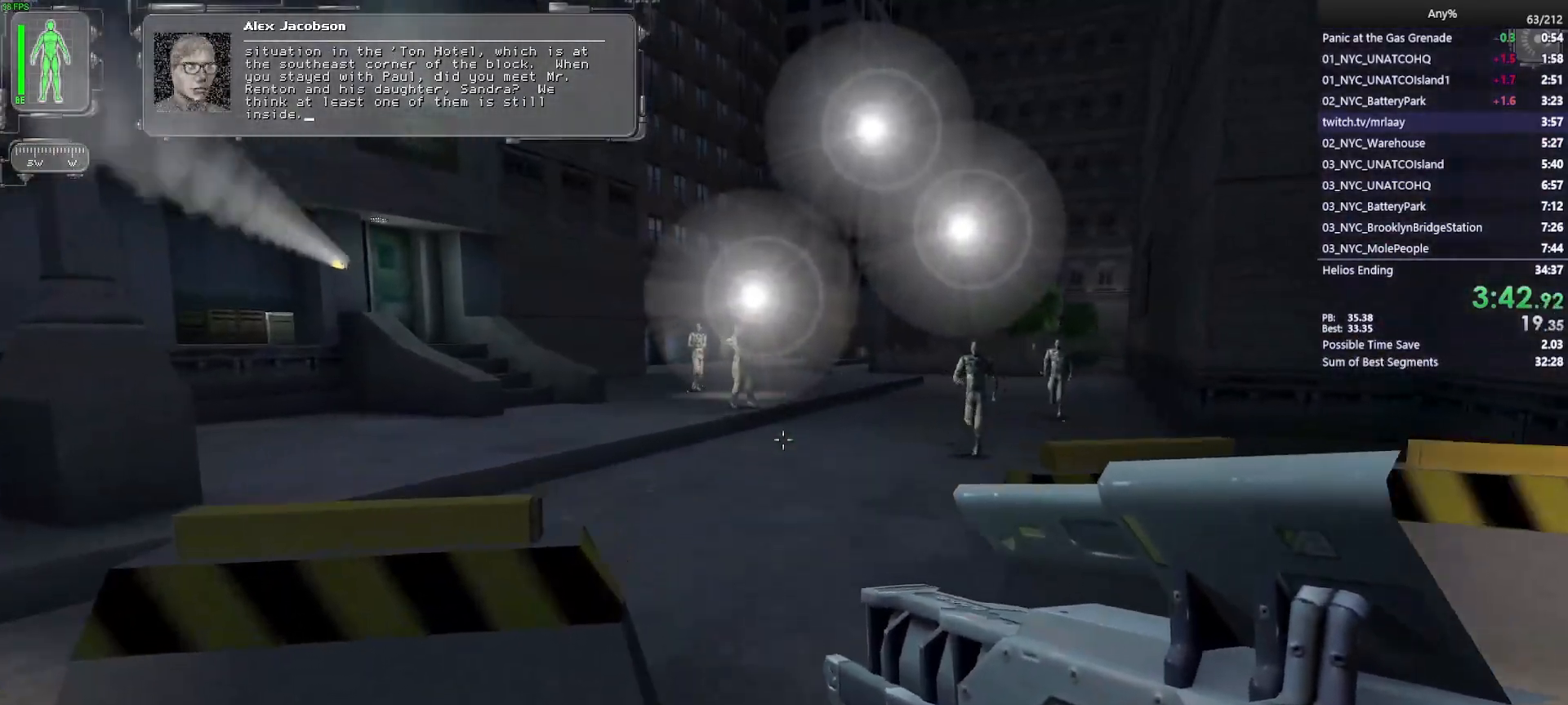
{"keys": ["w"], "mouse": [], "events": [[83, "d", "down"], [233, "d", "up"]]}
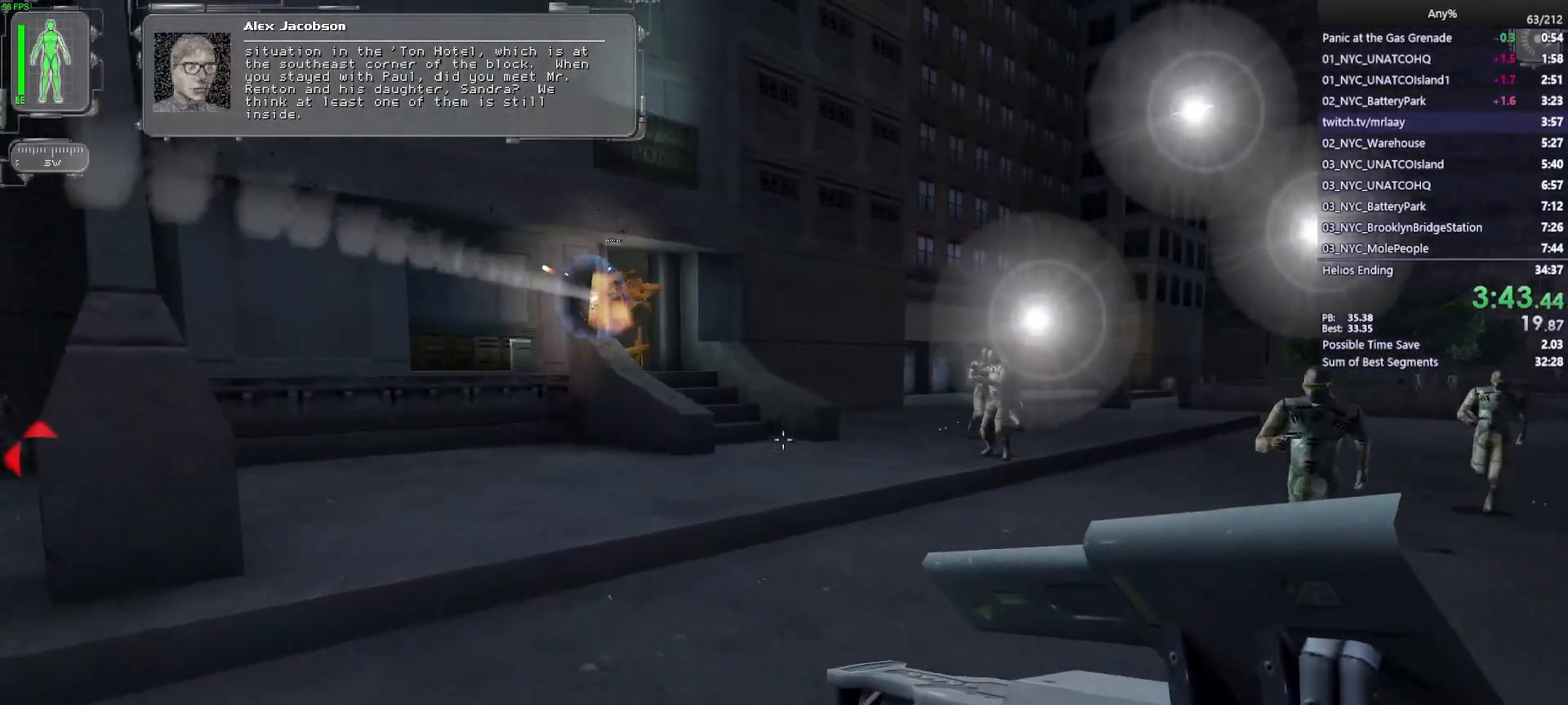
{"keys": ["w"], "mouse": [], "events": [[67, "a", "down"], [150, "a", "up"]]}
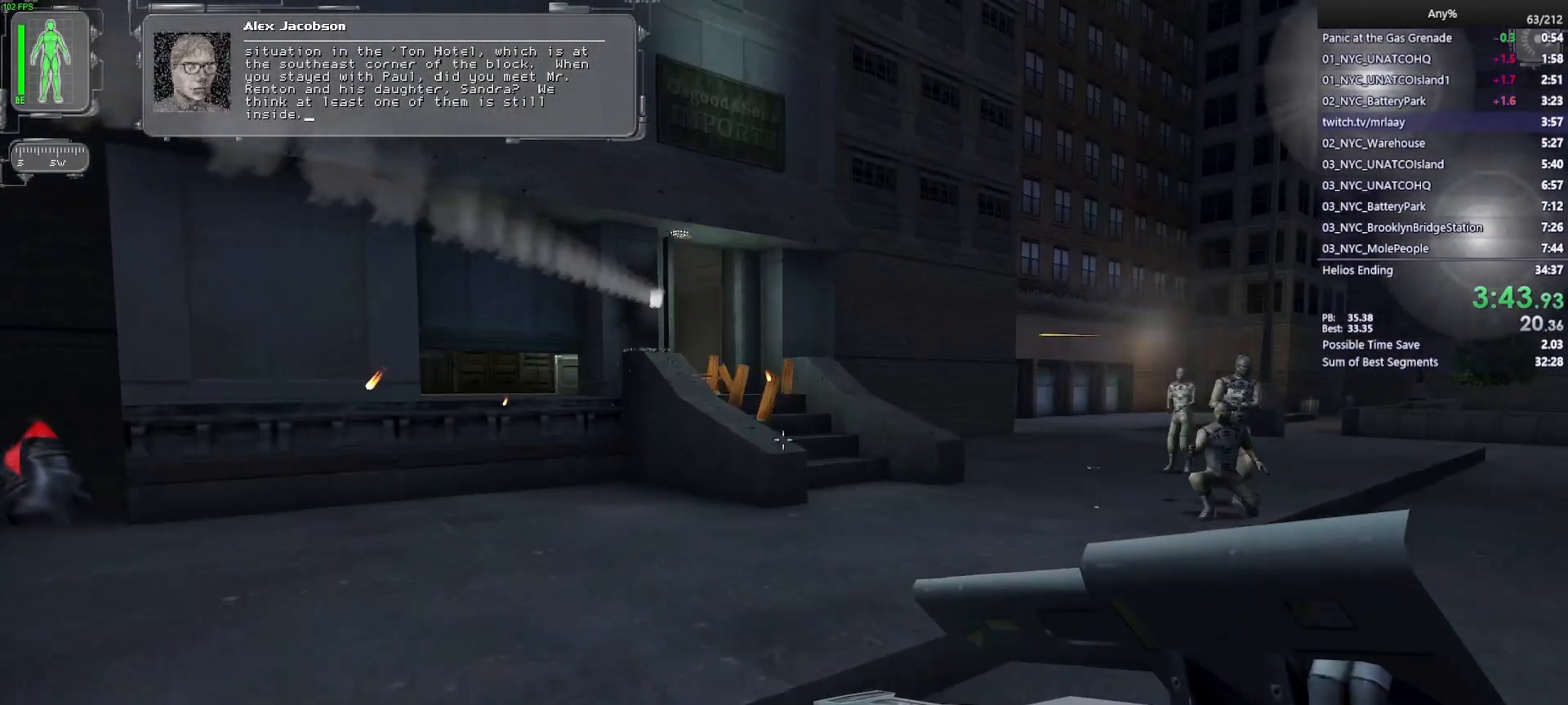
{"keys": ["w"], "mouse": [], "events": []}